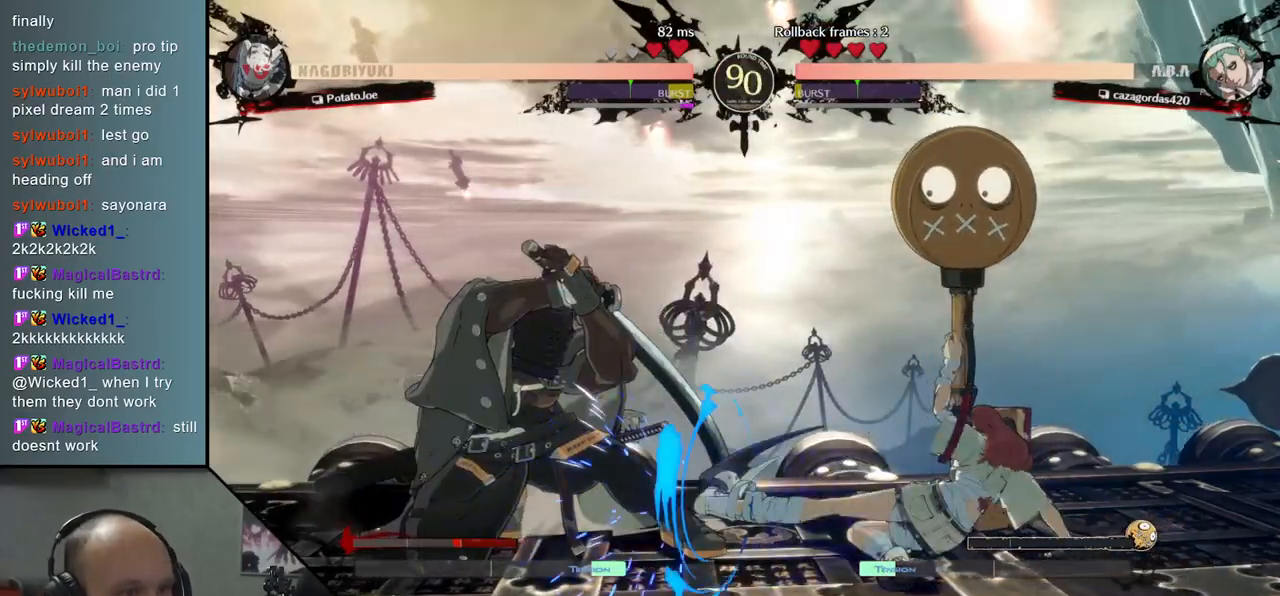
Gameplay with a controller (arcade stick); each line is a JSON object with the inputs held at the frame after it. "events" lists button and stick changes between this image and that frame as [ms after this image, input, new state], when the widget could be followed in between. Not read: L3 R3.
{"buttons": [], "left_stick": "down-left", "events": []}
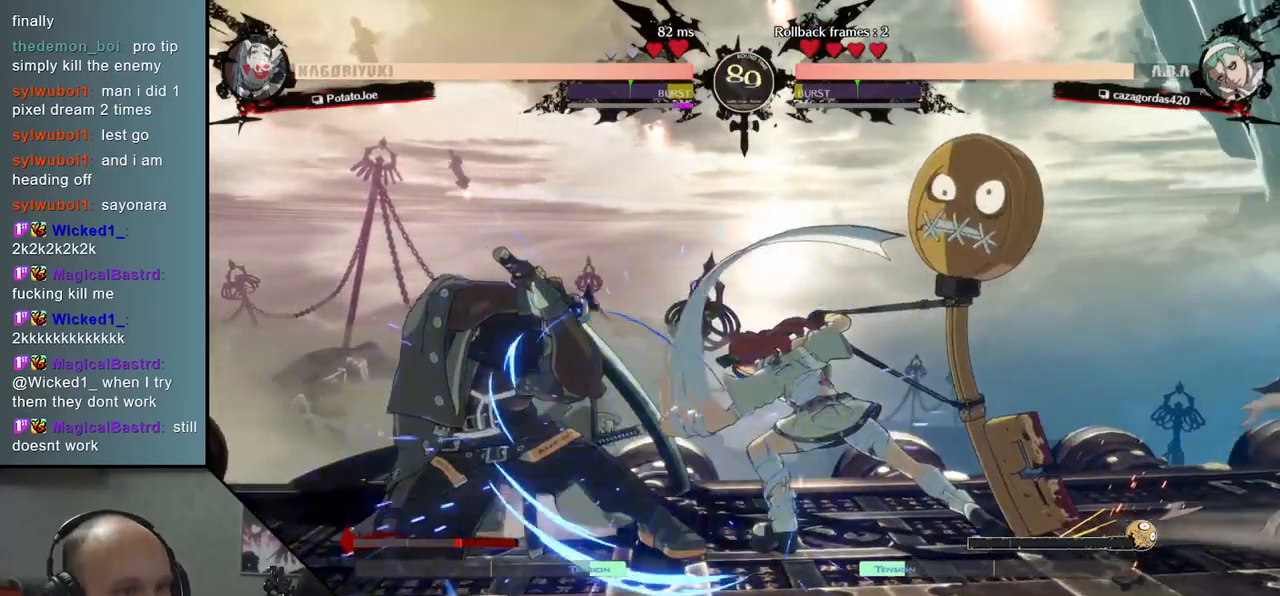
{"buttons": ["L2"], "left_stick": "center", "events": [[167, "left_stick", "center"], [183, "L2", "down"], [250, "L2", "up"], [317, "L2", "down"], [400, "L2", "up"], [433, "L2", "down"]]}
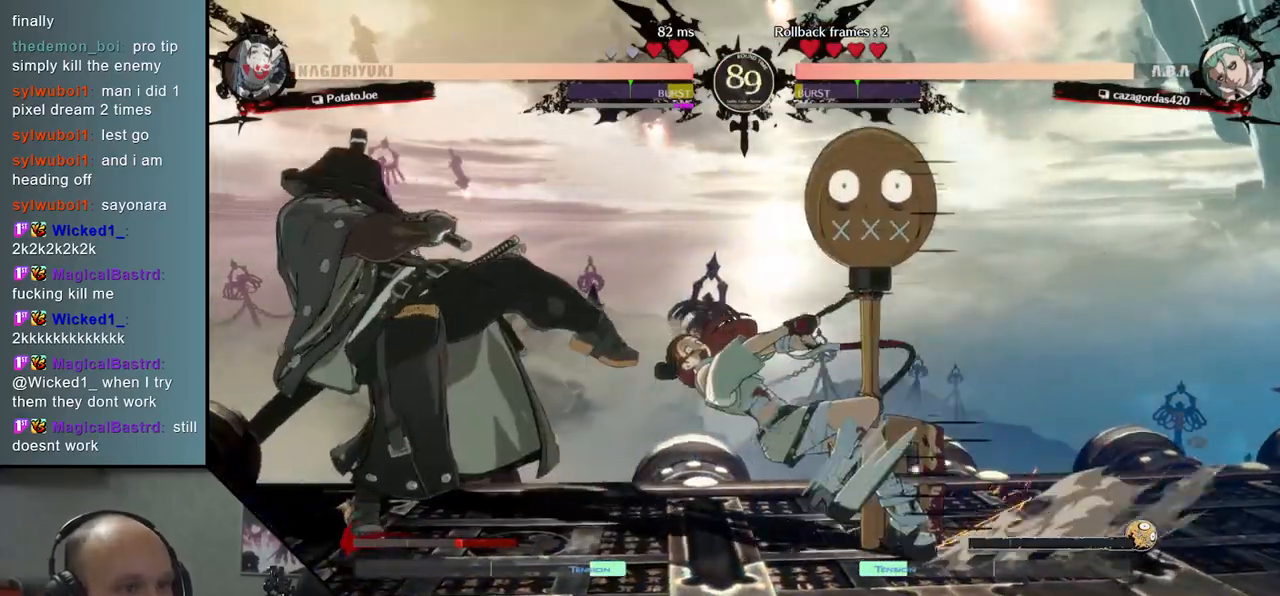
{"buttons": [], "left_stick": "down-left", "events": [[33, "left_stick", "left"], [50, "L2", "up"], [250, "left_stick", "down-left"]]}
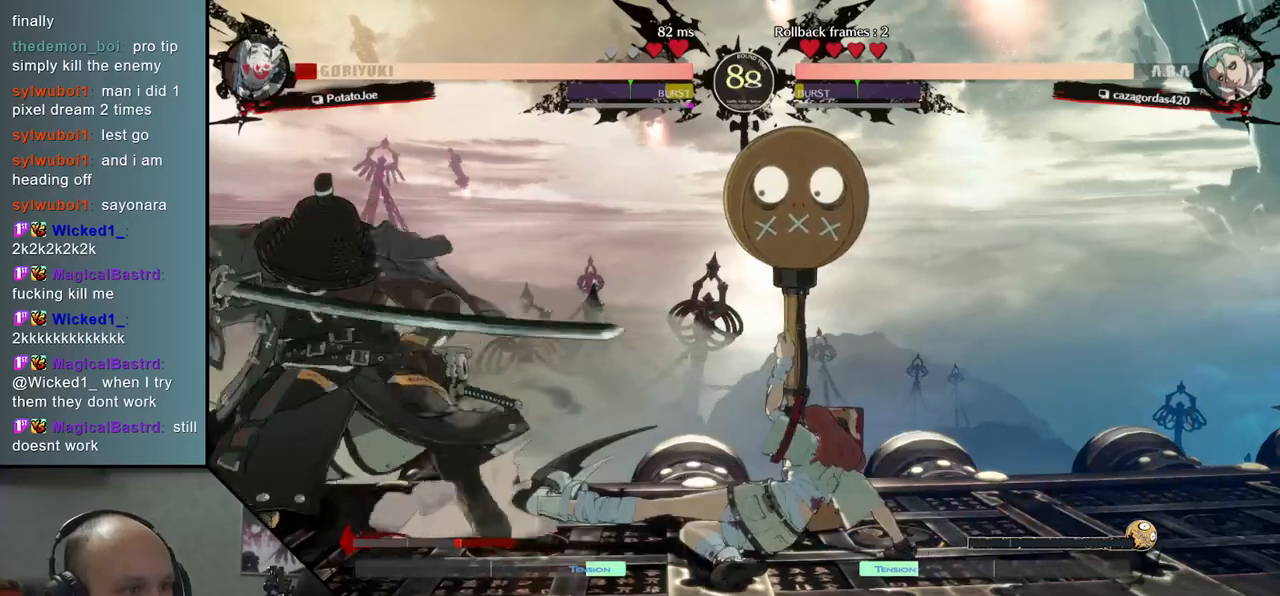
{"buttons": [], "left_stick": "down-left", "events": []}
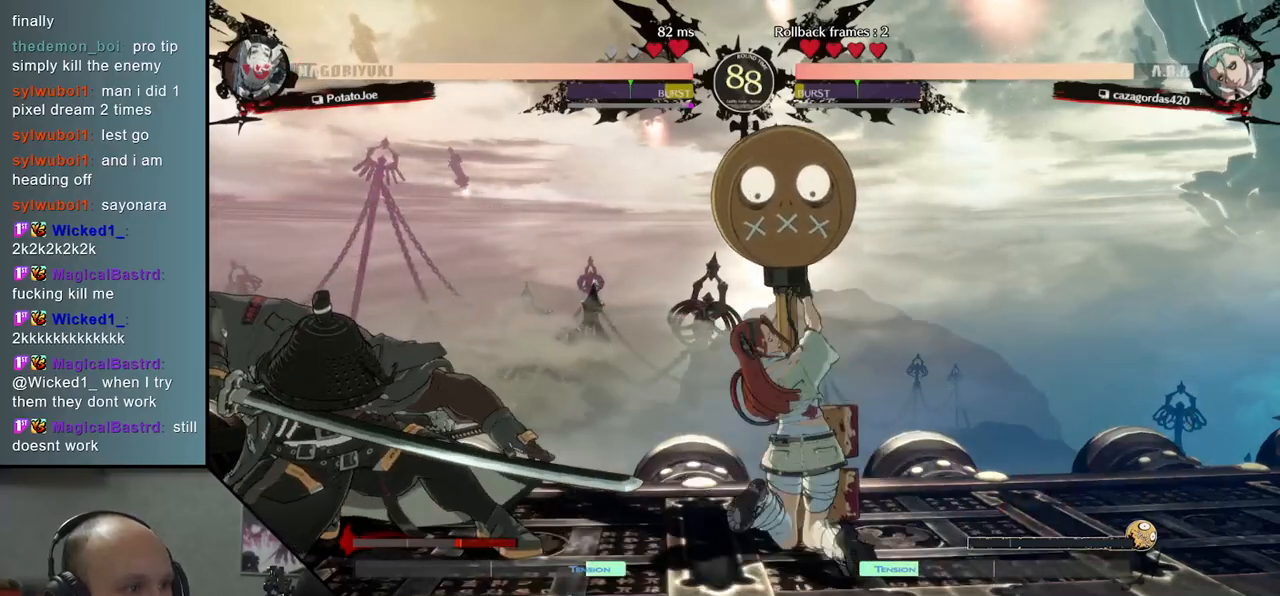
{"buttons": [], "left_stick": "down-left", "events": [[100, "left_stick", "right"], [217, "left_stick", "down-left"]]}
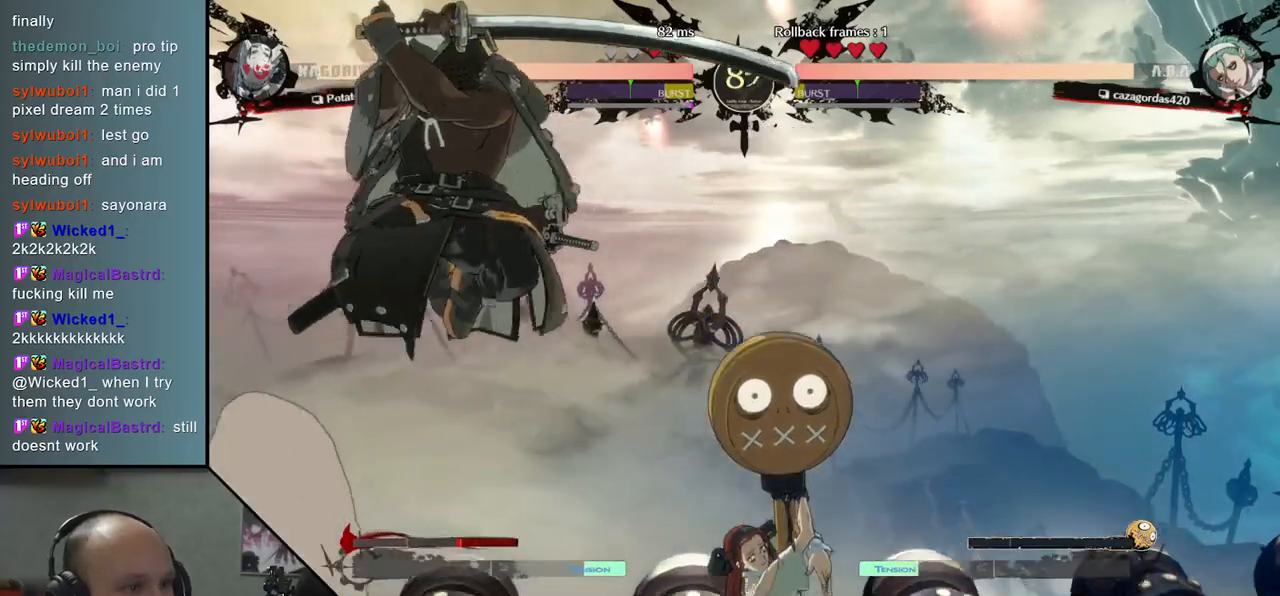
{"buttons": [], "left_stick": "center", "events": [[217, "L2", "down"], [300, "left_stick", "center"], [333, "L2", "up"]]}
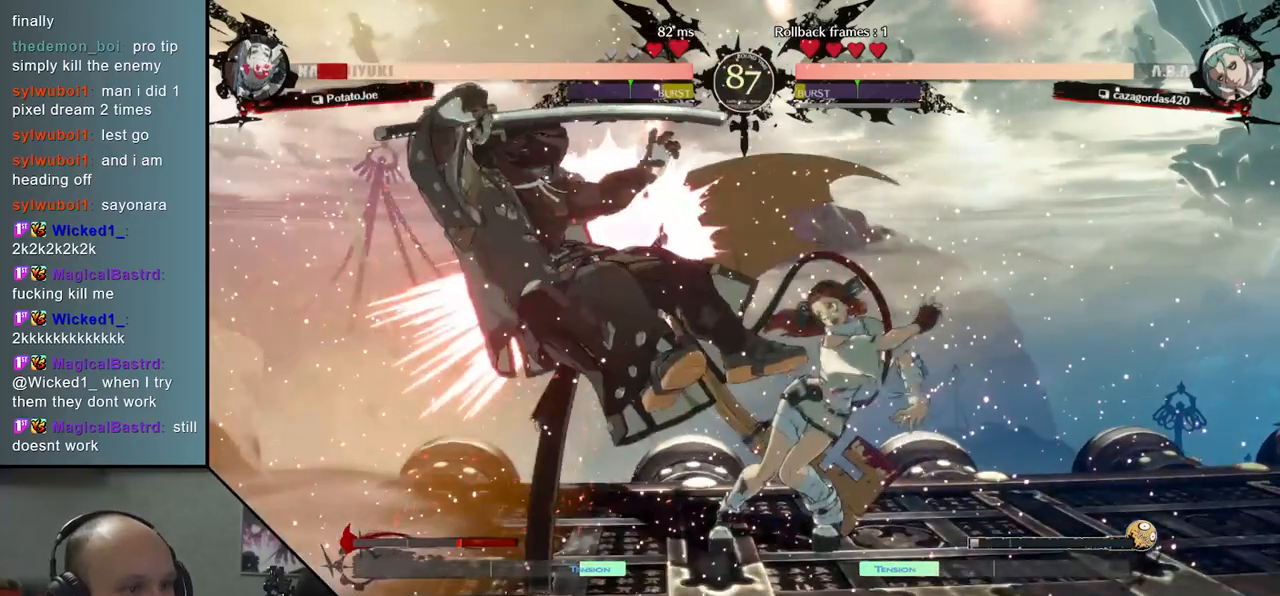
{"buttons": [], "left_stick": "down-left", "events": [[67, "TRIANGLE", "down"], [150, "TRIANGLE", "up"], [250, "left_stick", "left"], [350, "left_stick", "down-left"]]}
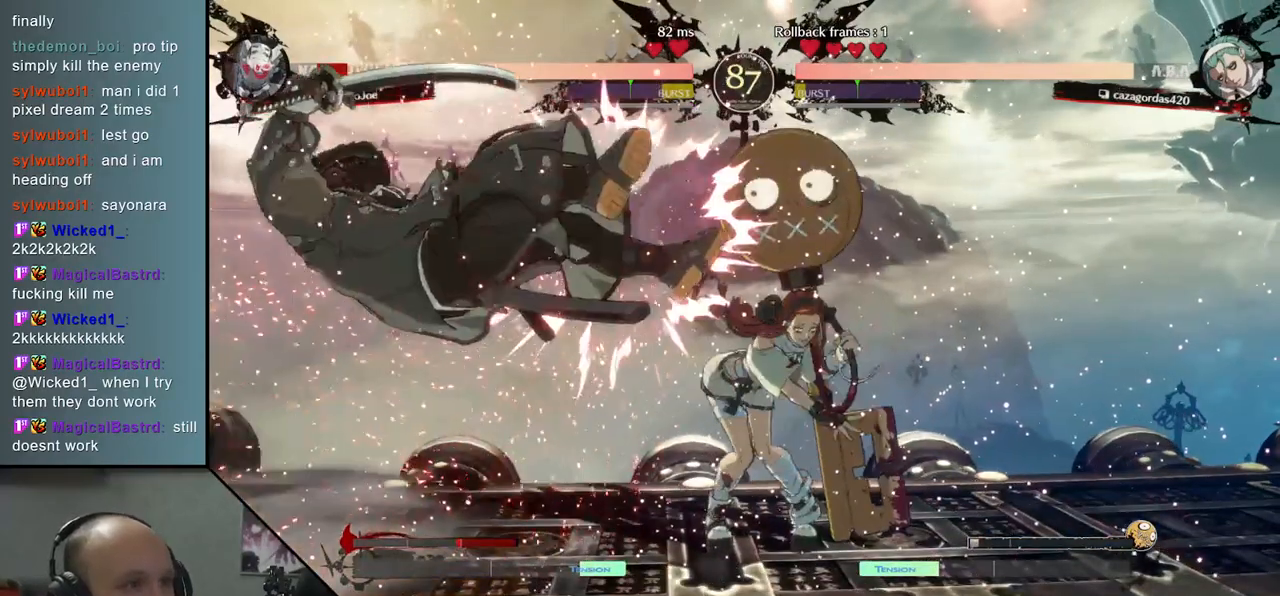
{"buttons": [], "left_stick": "down-left", "events": []}
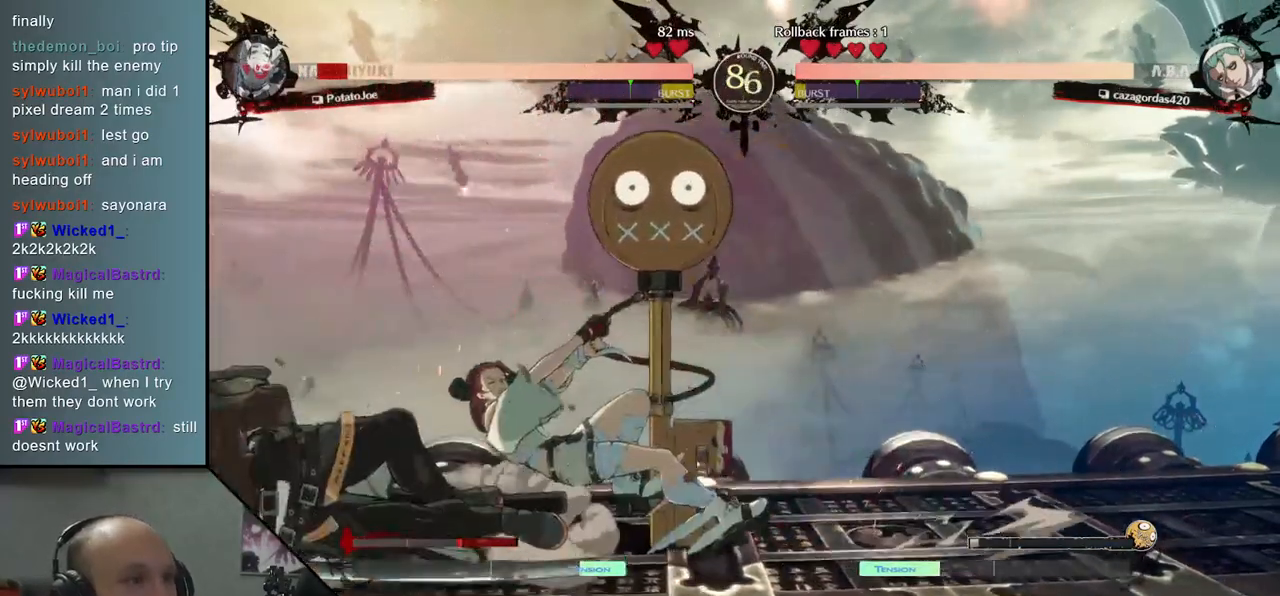
{"buttons": [], "left_stick": "down-left", "events": []}
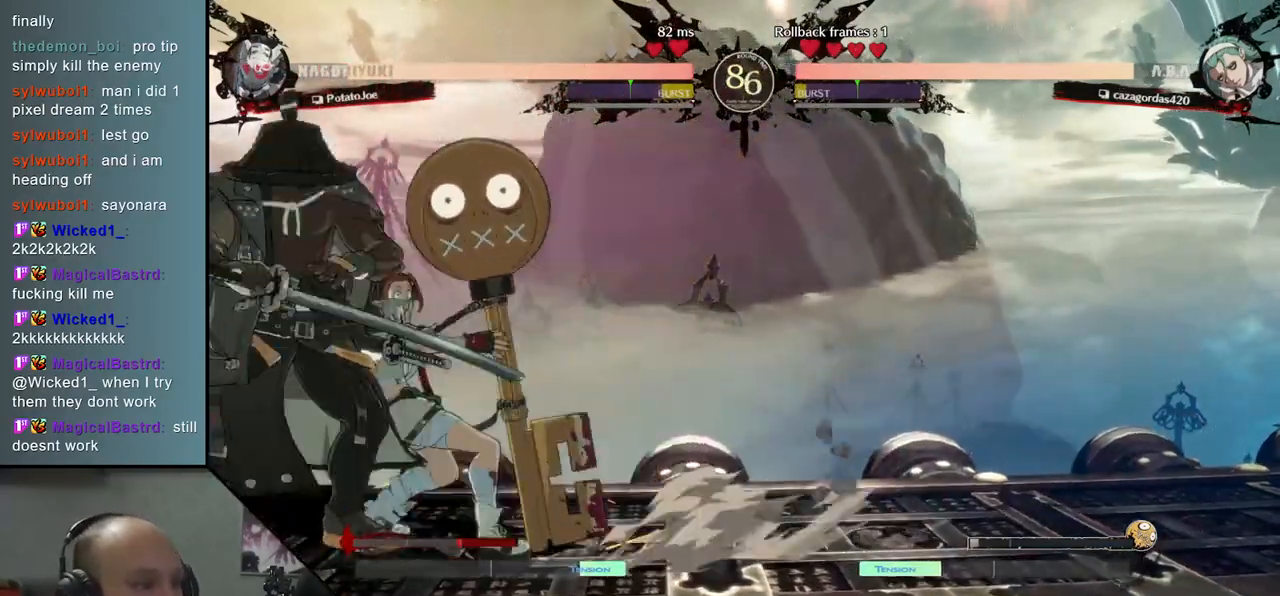
{"buttons": [], "left_stick": "down-left", "events": [[50, "R1", "down"], [100, "left_stick", "center"], [117, "R1", "up"], [233, "R1", "down"], [233, "left_stick", "down-left"], [300, "R1", "up"]]}
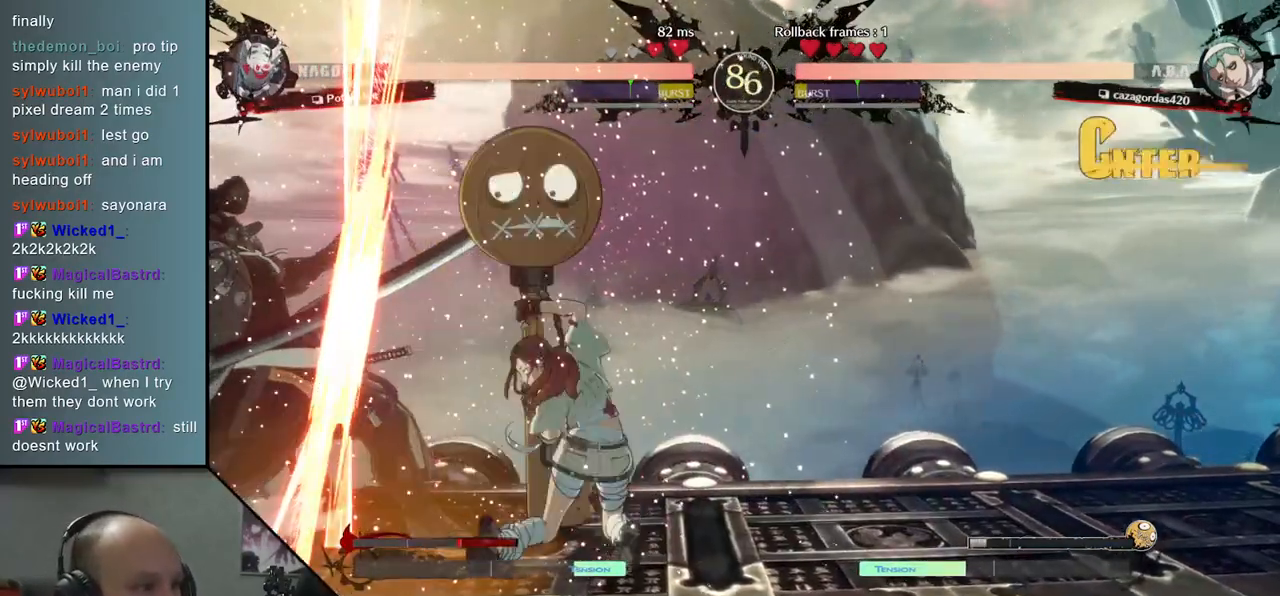
{"buttons": [], "left_stick": "down-left", "events": []}
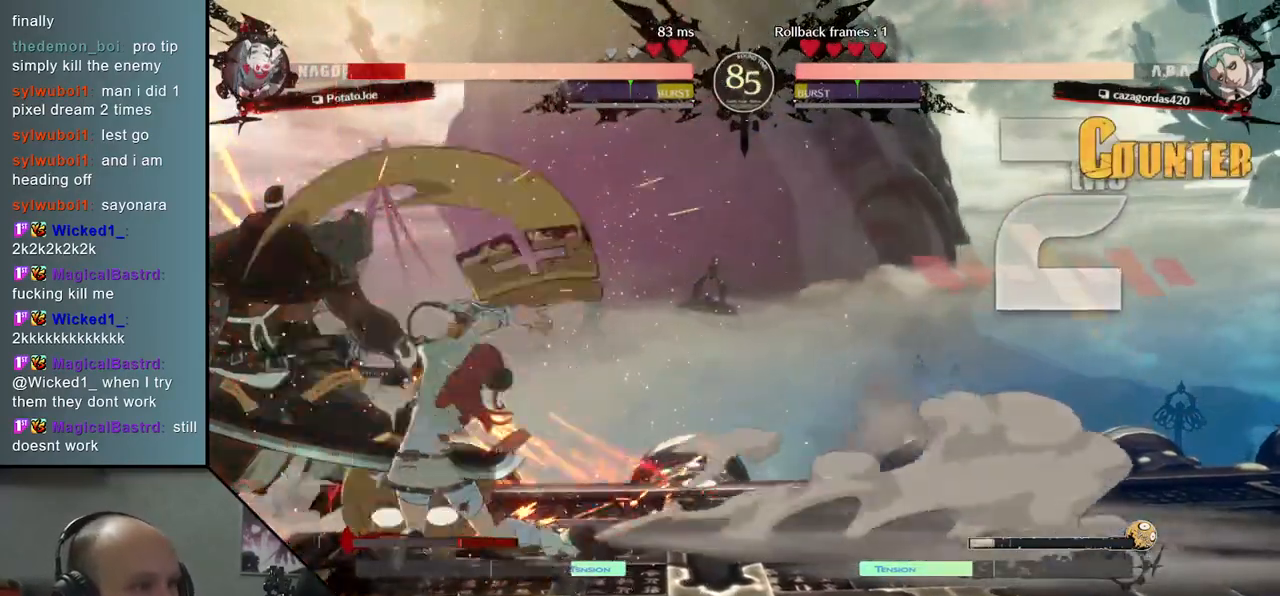
{"buttons": [], "left_stick": "down-left", "events": []}
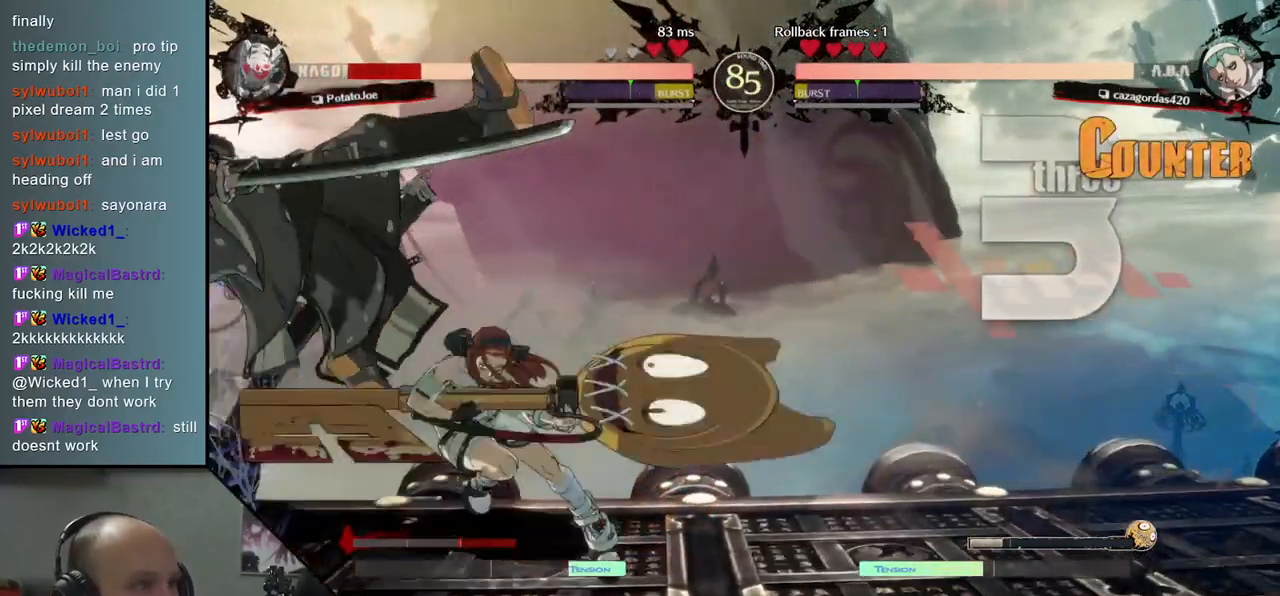
{"buttons": [], "left_stick": "down-left", "events": []}
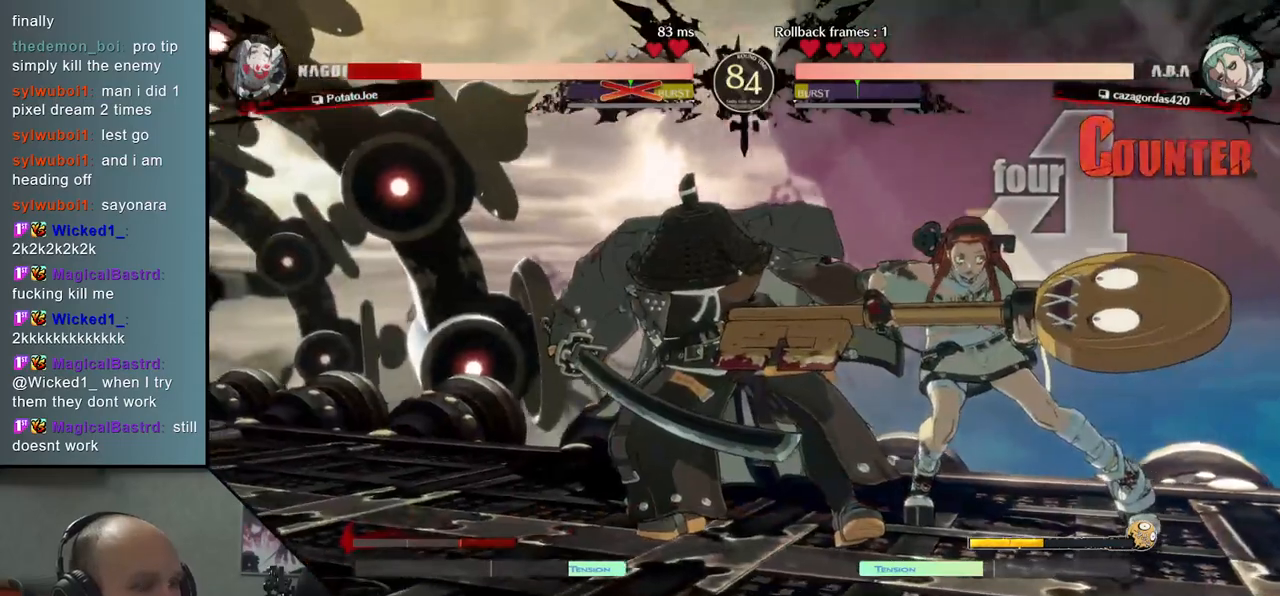
{"buttons": [], "left_stick": "down-left", "events": []}
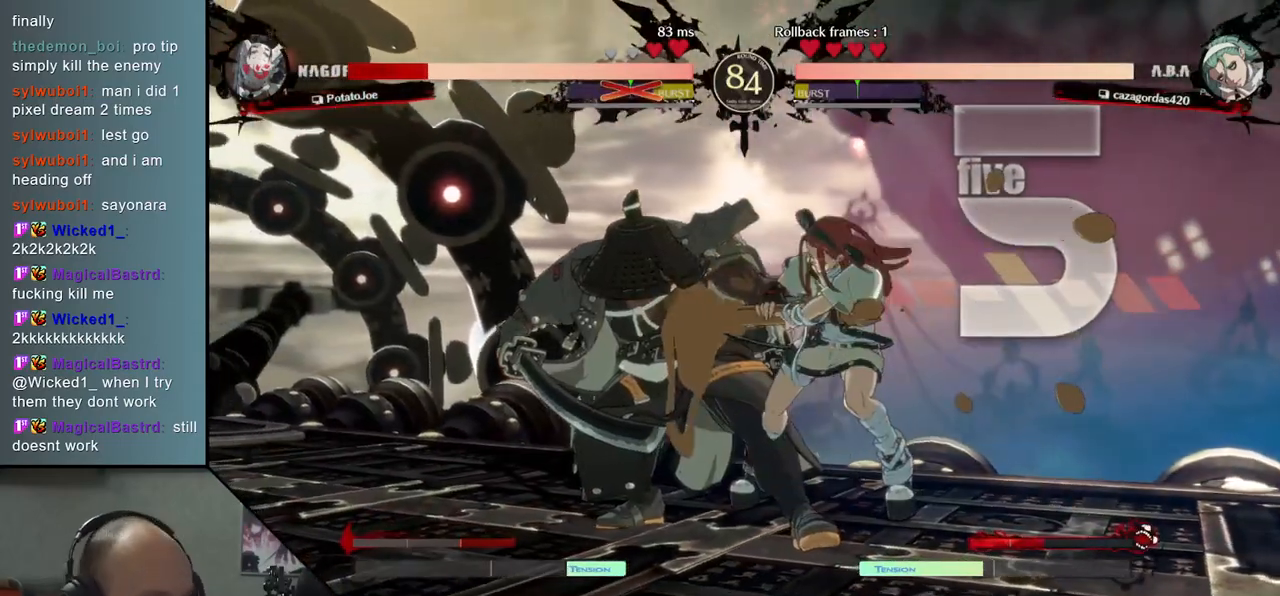
{"buttons": [], "left_stick": "down-left", "events": []}
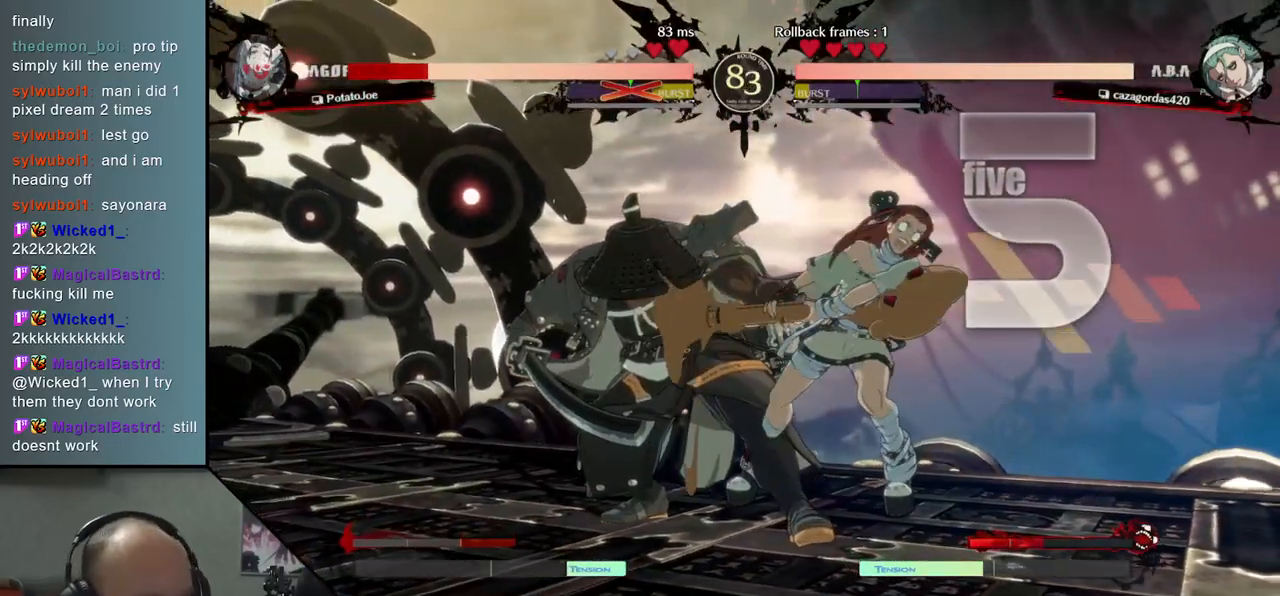
{"buttons": [], "left_stick": "down-left", "events": []}
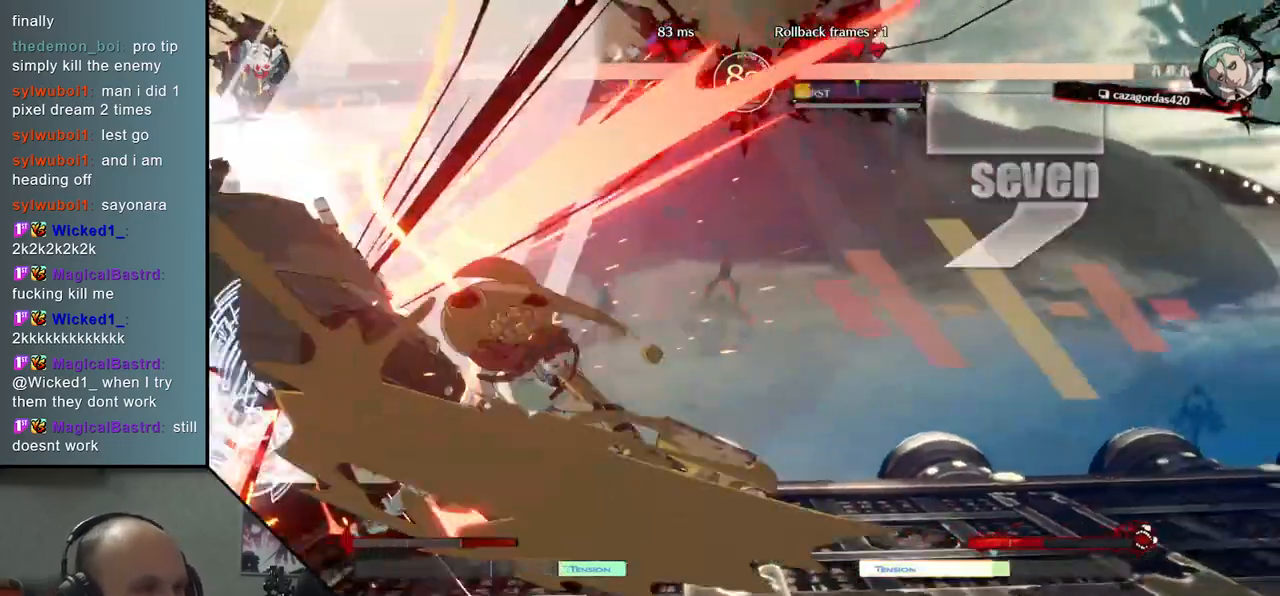
{"buttons": [], "left_stick": "down-left", "events": []}
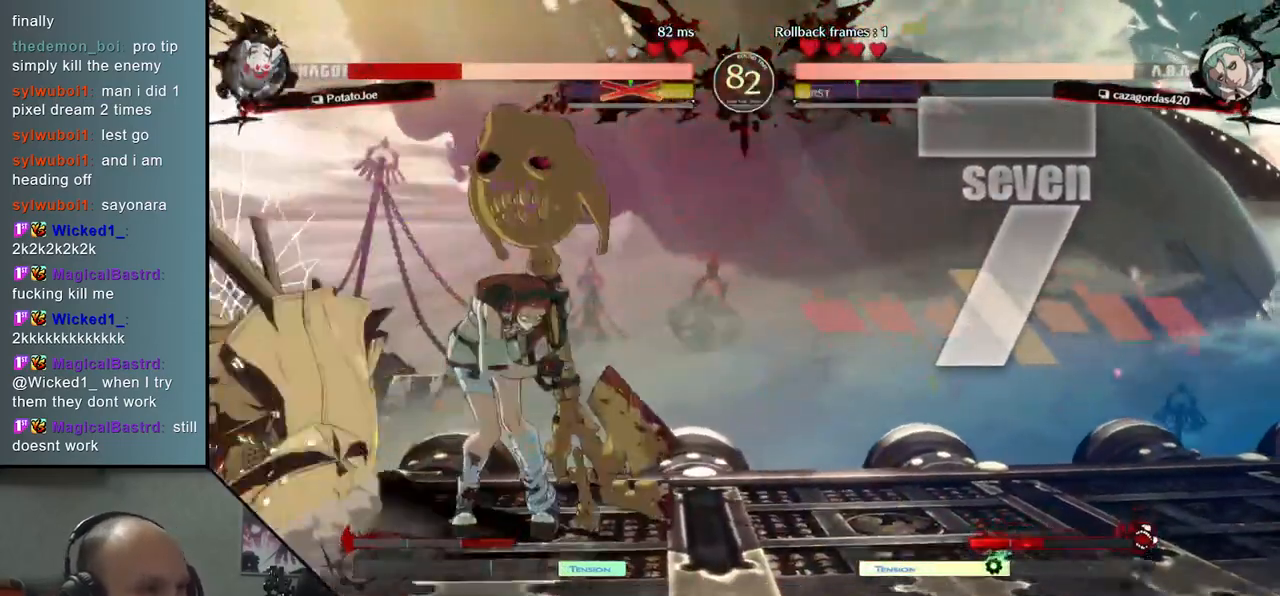
{"buttons": ["R1"], "left_stick": "center", "events": [[500, "R1", "down"], [500, "left_stick", "center"]]}
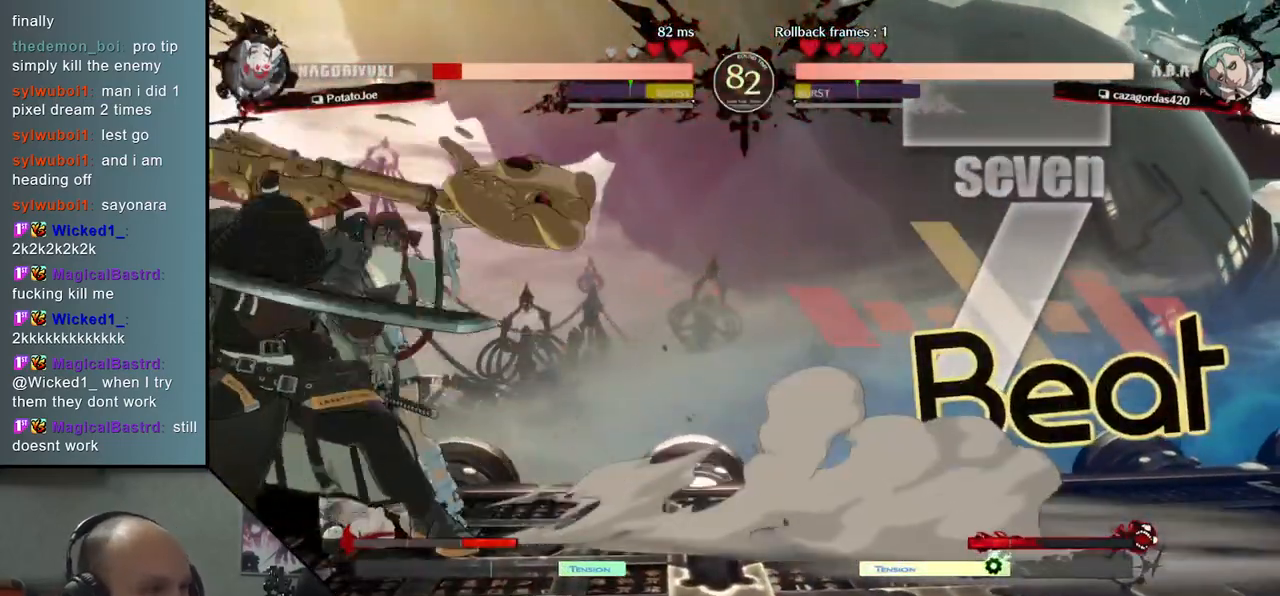
{"buttons": [], "left_stick": "down-left", "events": [[67, "R1", "up"], [150, "R1", "down"], [200, "R1", "up"], [267, "R1", "down"], [333, "R1", "up"], [333, "left_stick", "down"], [500, "left_stick", "down-left"]]}
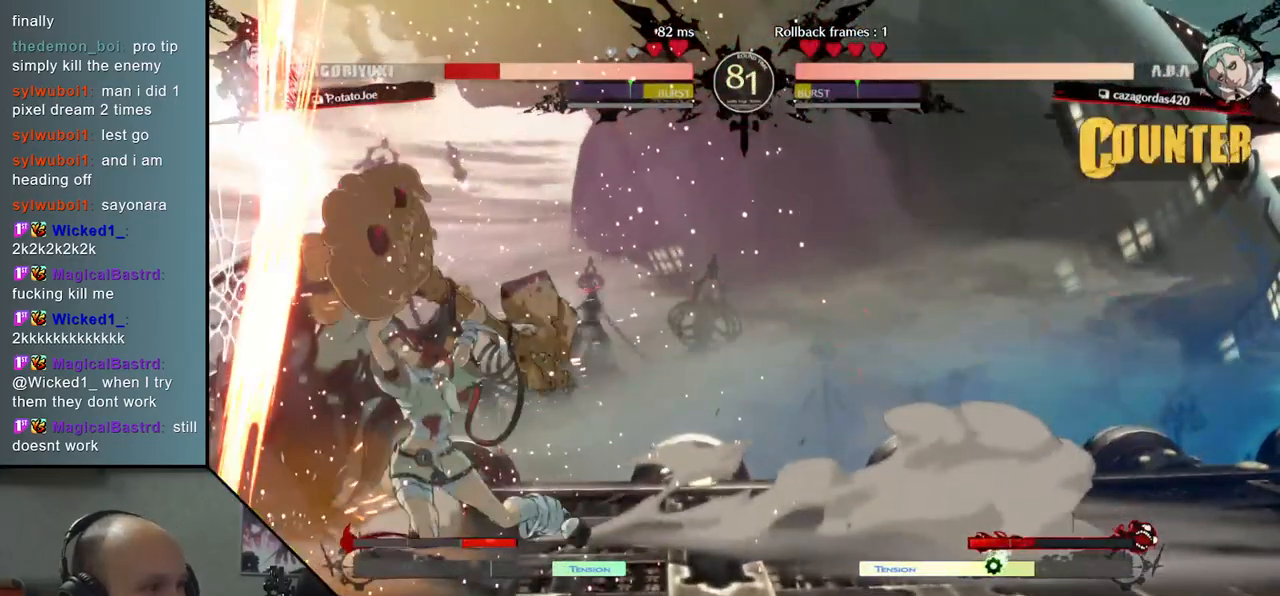
{"buttons": [], "left_stick": "down-left", "events": []}
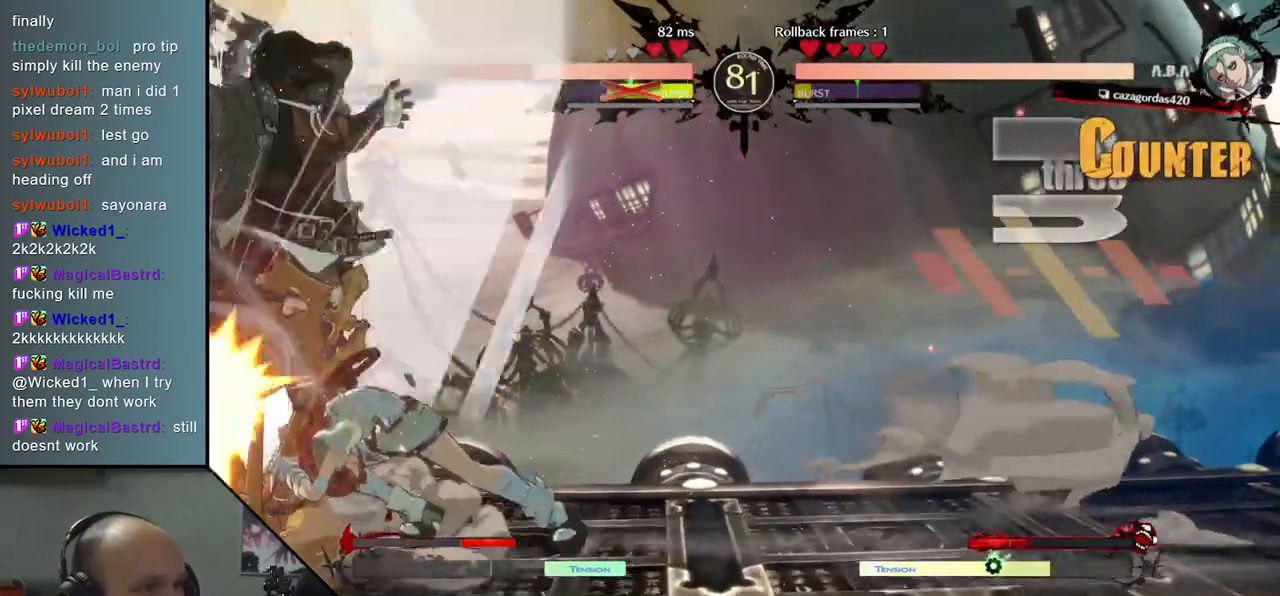
{"buttons": [], "left_stick": "down-left", "events": []}
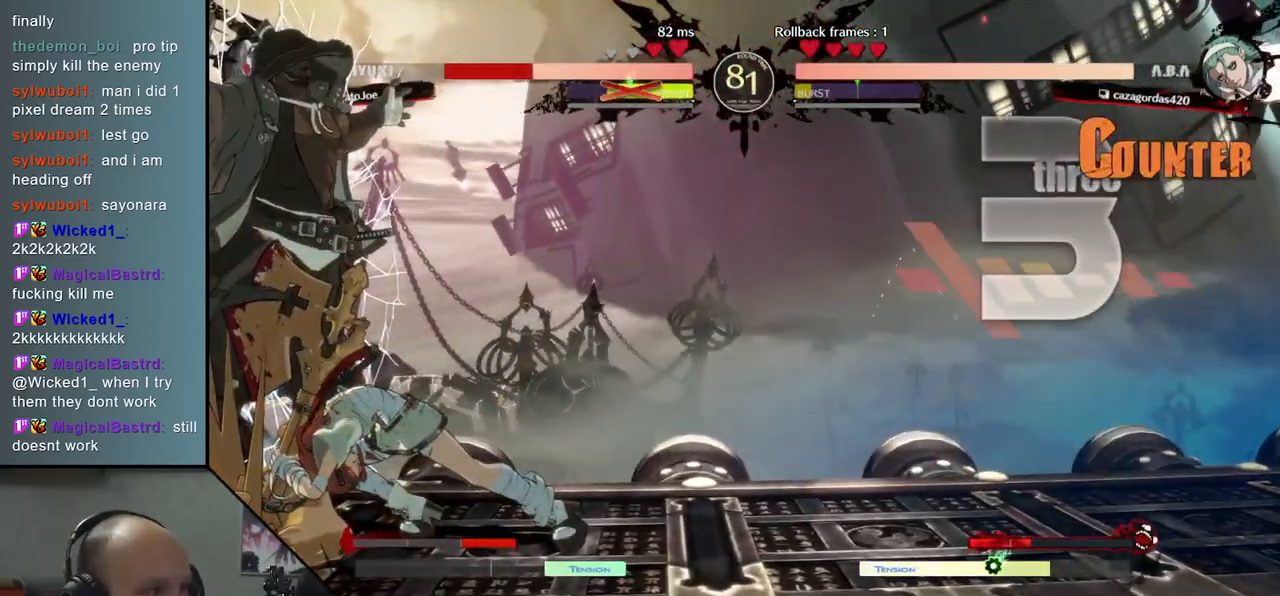
{"buttons": [], "left_stick": "down-left", "events": []}
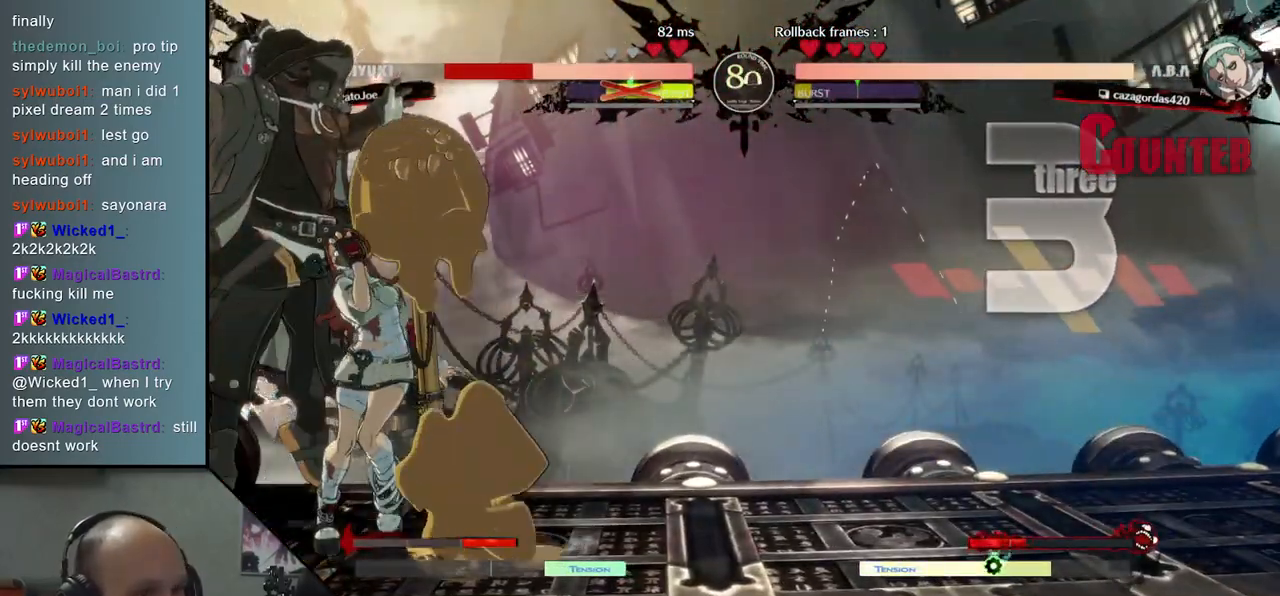
{"buttons": [], "left_stick": "down-left", "events": []}
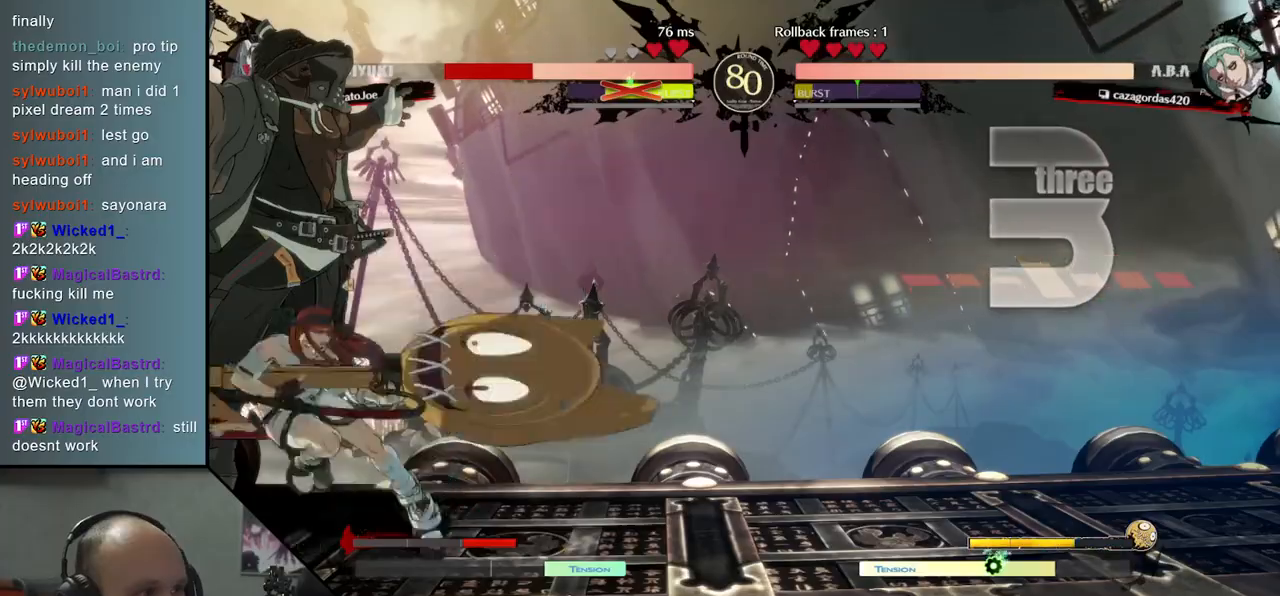
{"buttons": [], "left_stick": "down-left", "events": []}
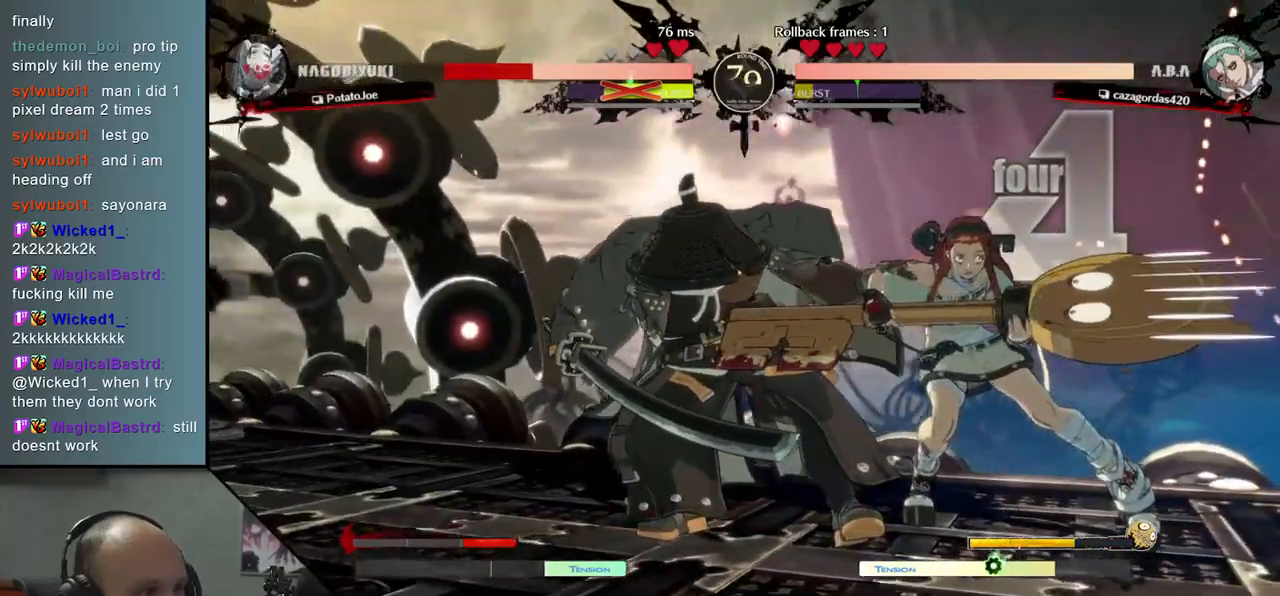
{"buttons": [], "left_stick": "down-left", "events": []}